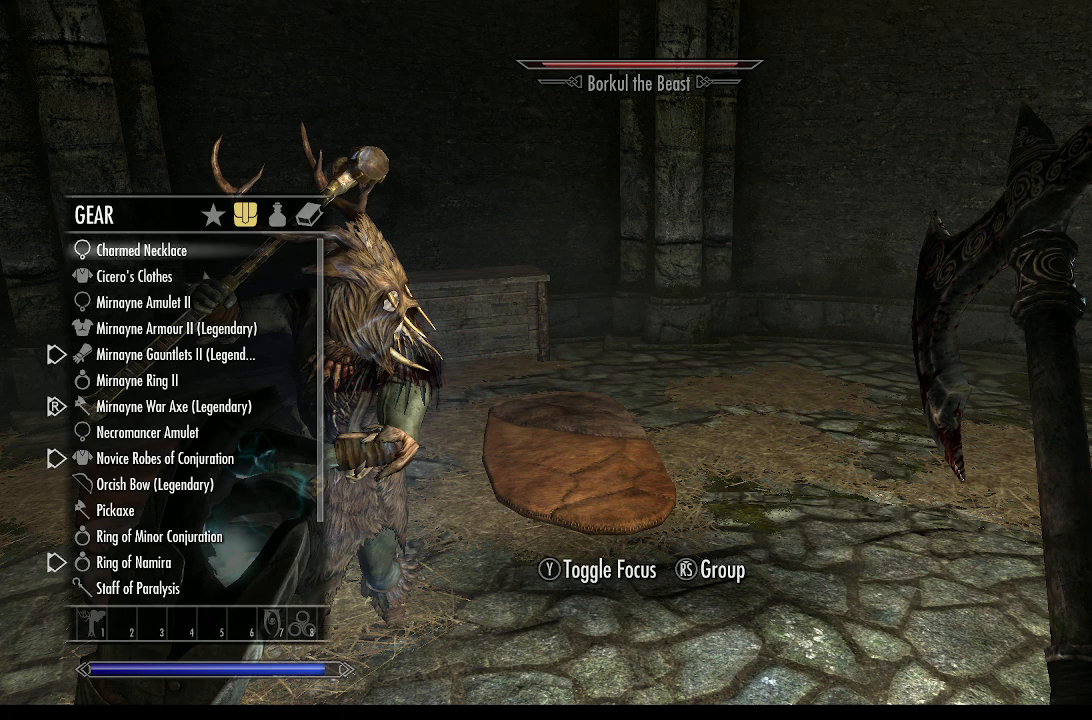
Gameplay with a controller (PlayStation layout); each line is a JSON object with the inputs held at the frame after it. "events" lists button and stick changes between this image and that frame as [ms after this image, input, new state], when the widget could be followed in between.
{"buttons": [], "left_stick": "up", "right_stick": "center", "events": [[67, "DPAD_UP", "down"], [67, "left_stick", "center"], [100, "DPAD_UP", "up"], [167, "left_stick", "up"]]}
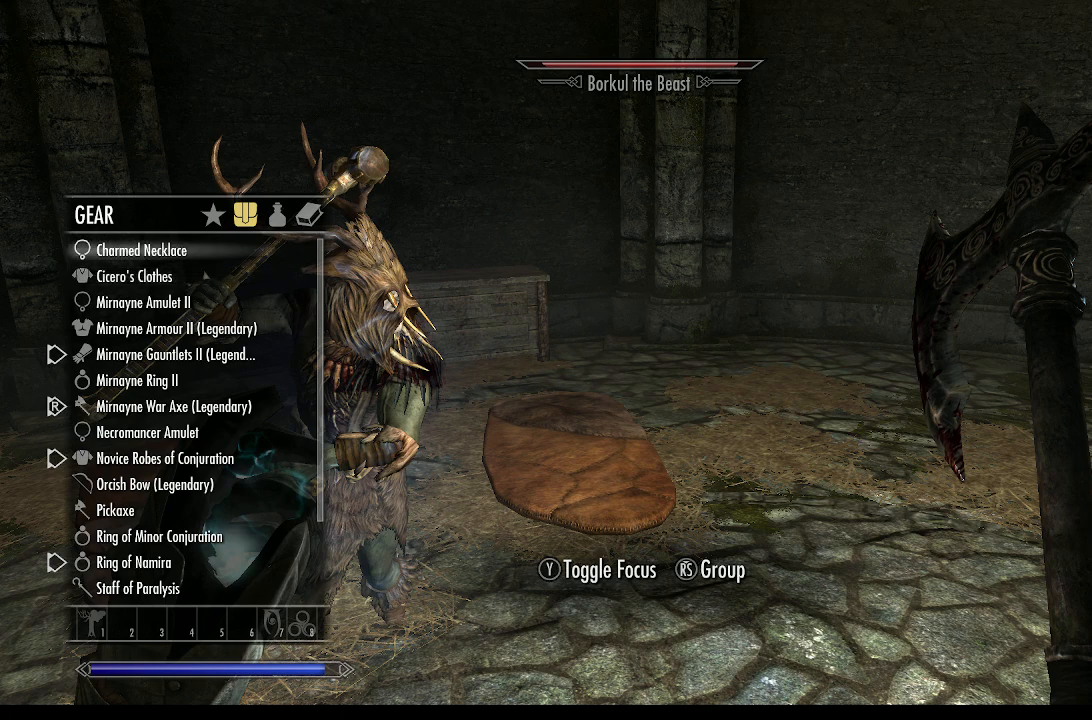
{"buttons": [], "left_stick": "down", "right_stick": "center", "events": [[200, "DPAD_DOWN", "down"], [300, "DPAD_DOWN", "up"], [300, "left_stick", "center"], [467, "left_stick", "down"]]}
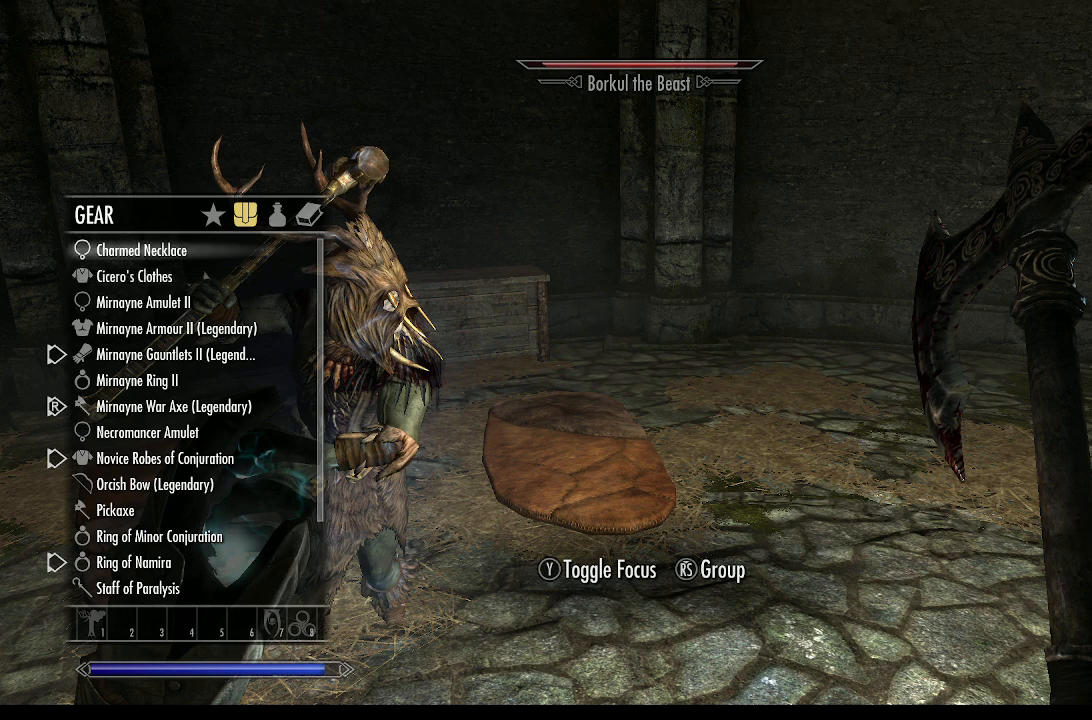
{"buttons": [], "left_stick": "center", "right_stick": "center", "events": [[167, "left_stick", "center"]]}
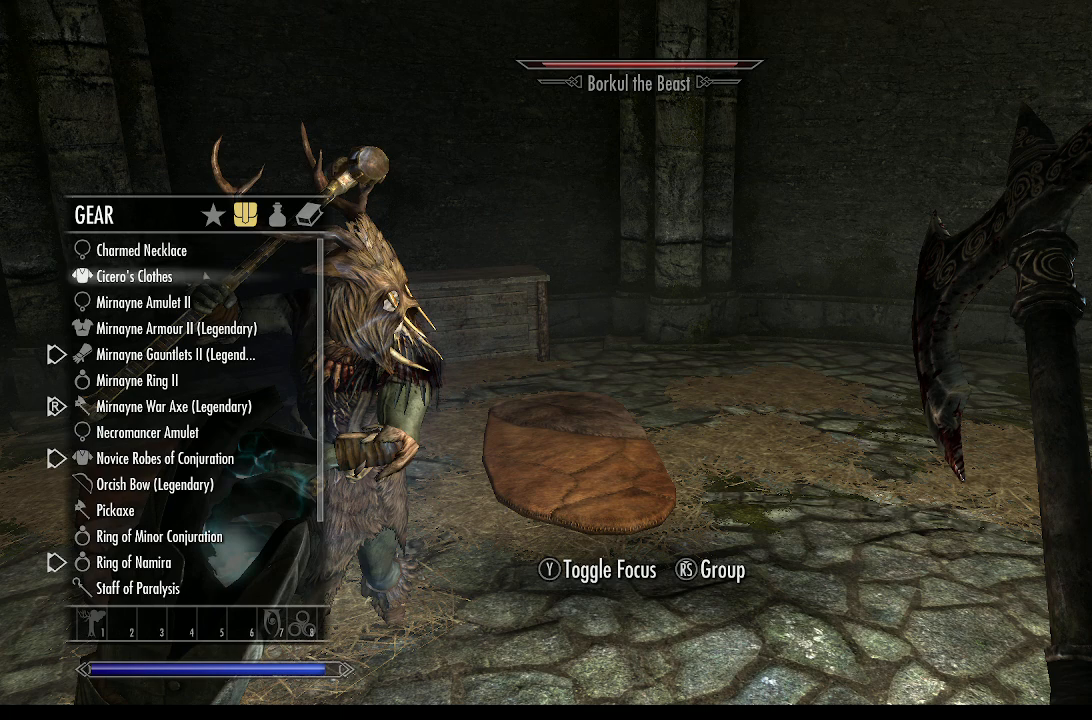
{"buttons": [], "left_stick": "center", "right_stick": "center", "events": []}
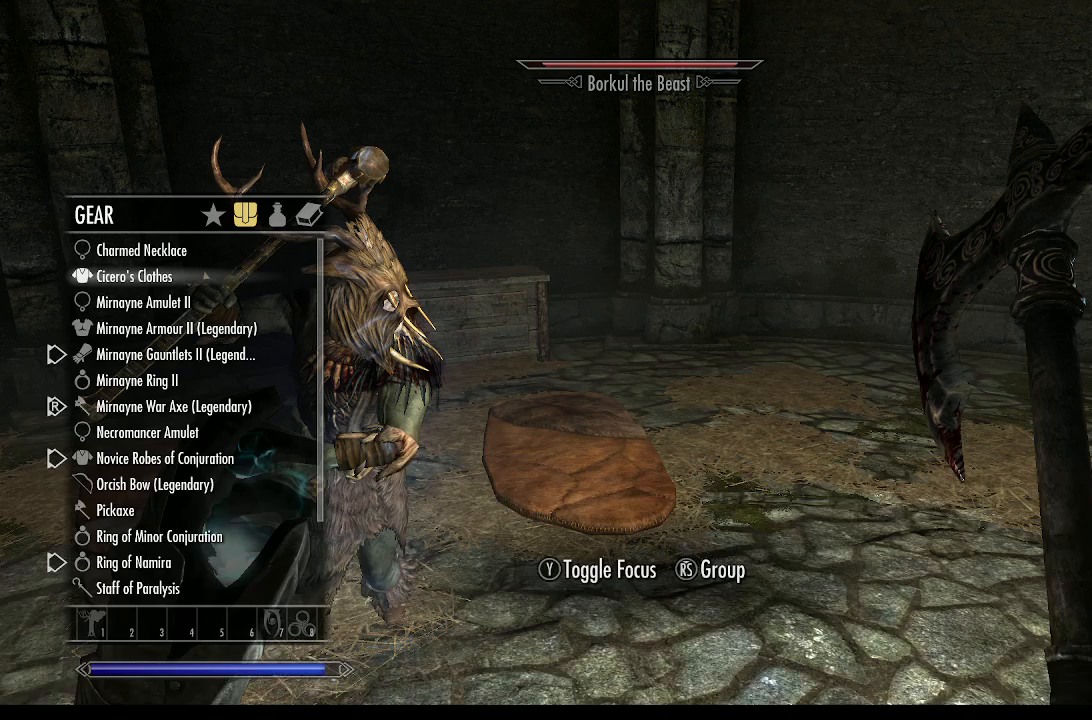
{"buttons": [], "left_stick": "center", "right_stick": "center", "events": []}
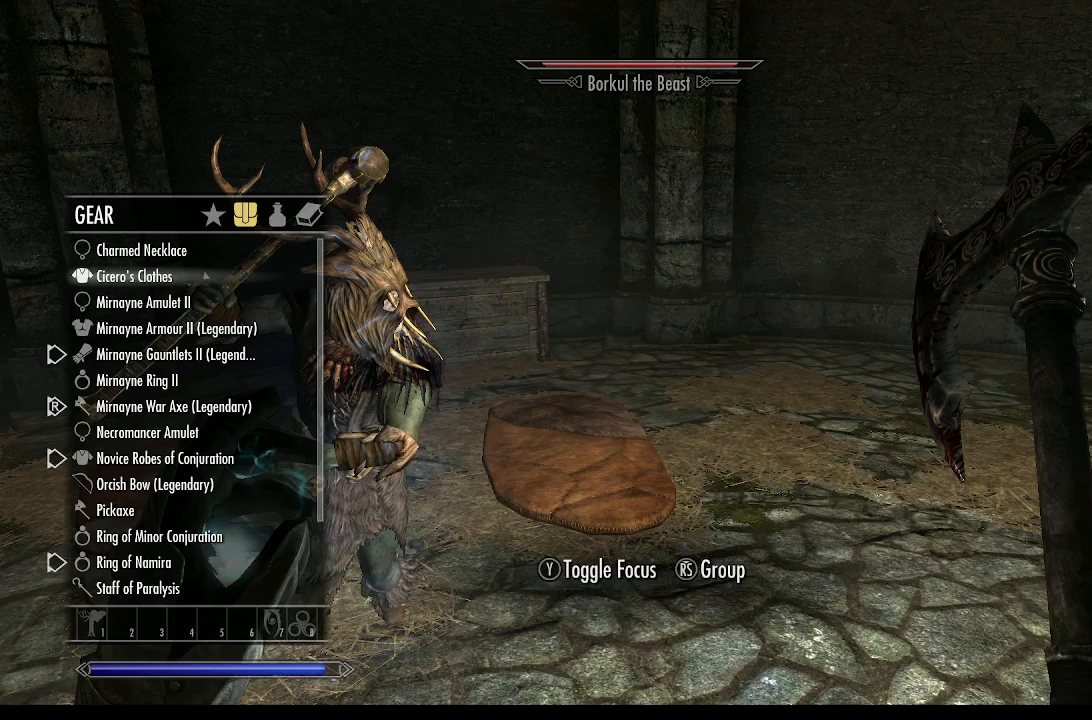
{"buttons": [], "left_stick": "center", "right_stick": "center", "events": []}
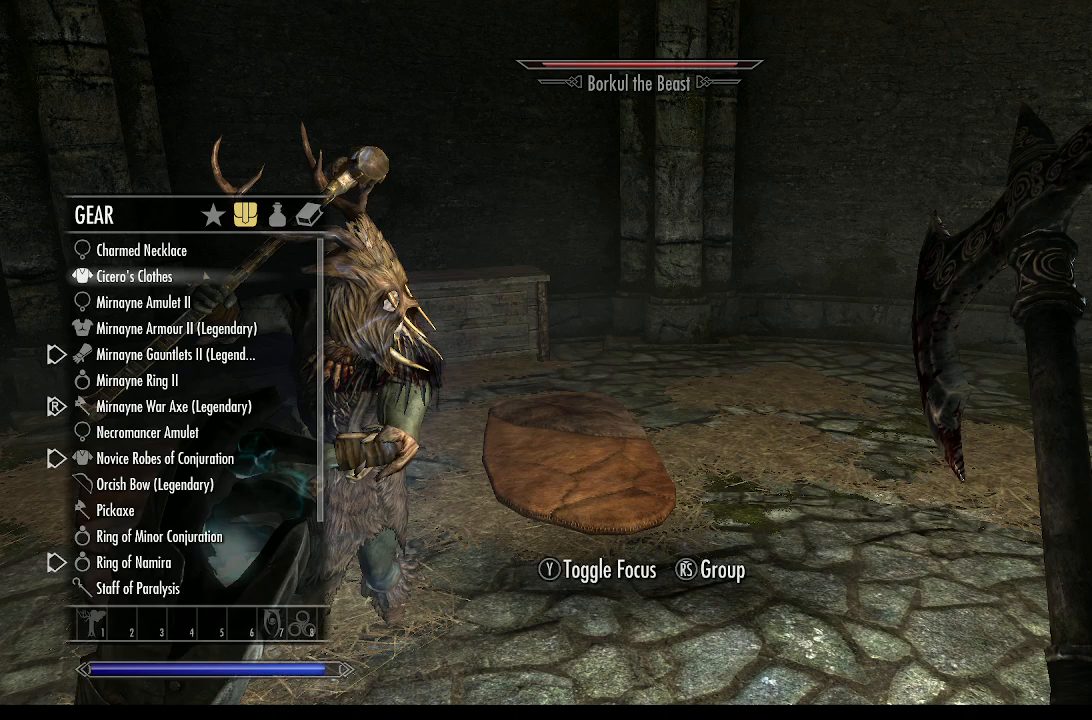
{"buttons": [], "left_stick": "center", "right_stick": "center", "events": []}
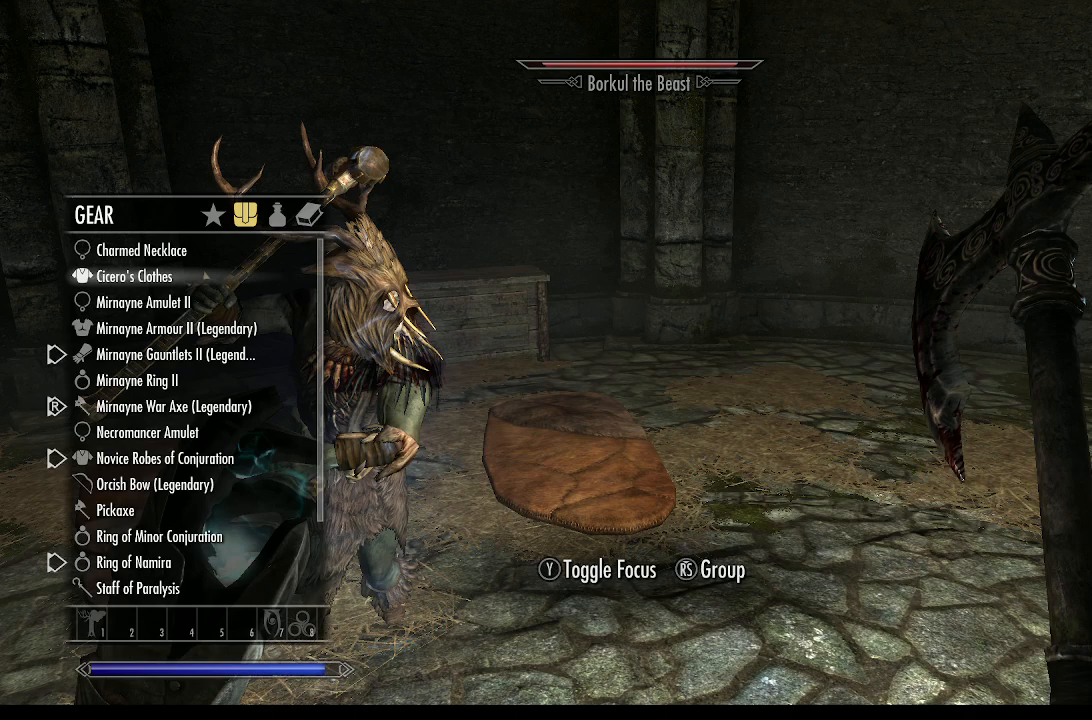
{"buttons": [], "left_stick": "center", "right_stick": "center", "events": [[200, "DPAD_DOWN", "down"], [267, "DPAD_DOWN", "up"], [333, "left_stick", "down"], [367, "DPAD_DOWN", "down"], [433, "DPAD_DOWN", "up"], [500, "left_stick", "center"]]}
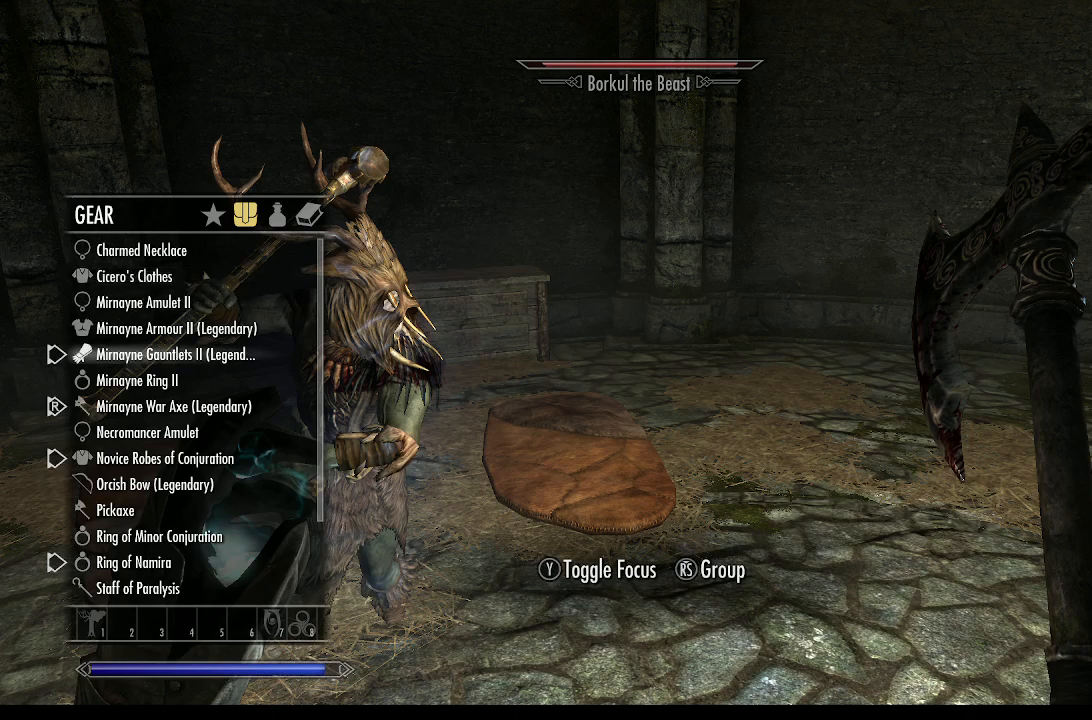
{"buttons": [], "left_stick": "center", "right_stick": "center", "events": [[67, "DPAD_DOWN", "down"], [67, "left_stick", "down"], [100, "DPAD_DOWN", "up"], [200, "left_stick", "center"], [333, "DPAD_DOWN", "down"], [433, "DPAD_DOWN", "up"]]}
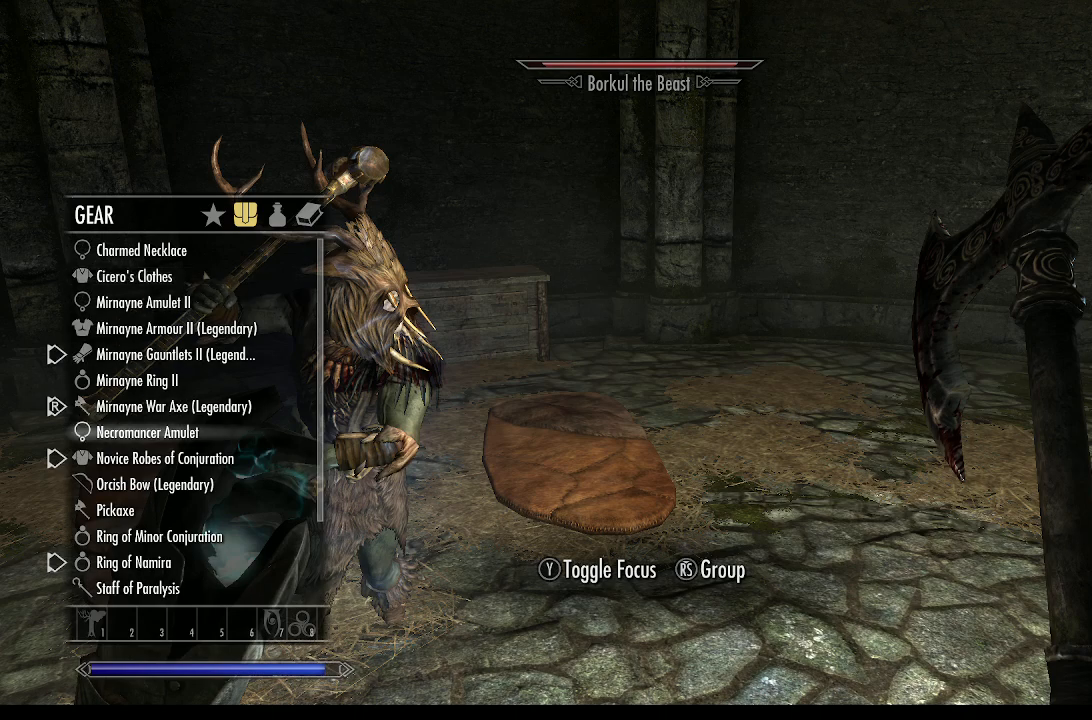
{"buttons": [], "left_stick": "center", "right_stick": "center", "events": []}
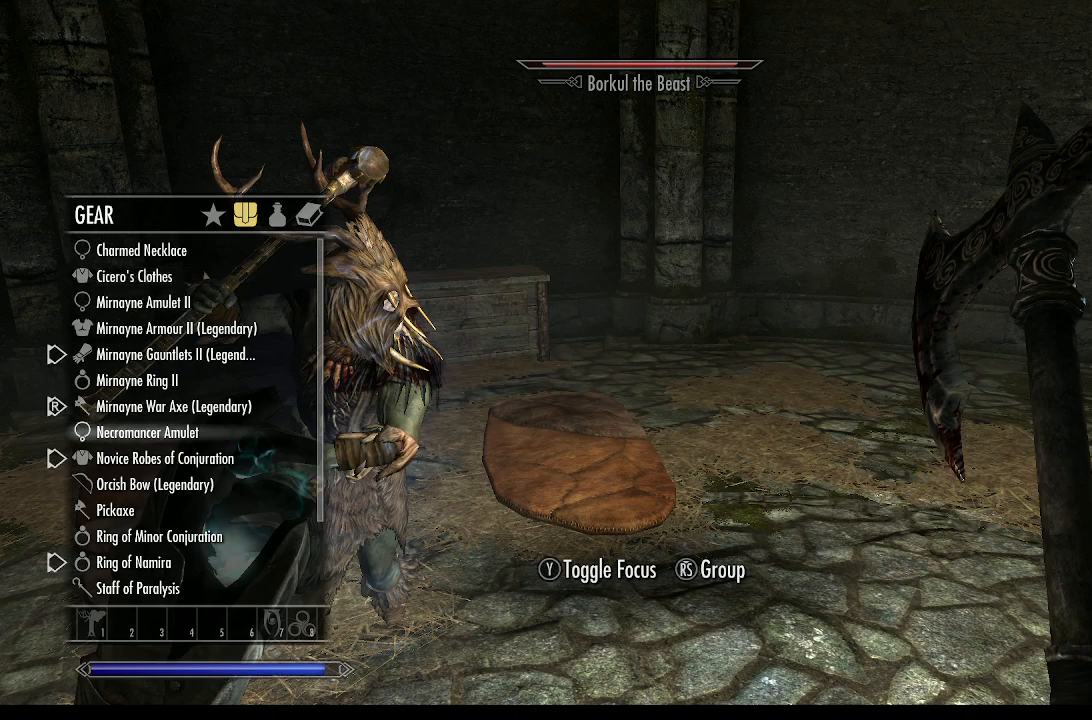
{"buttons": [], "left_stick": "center", "right_stick": "center", "events": [[200, "TRIANGLE", "down"], [267, "TRIANGLE", "up"]]}
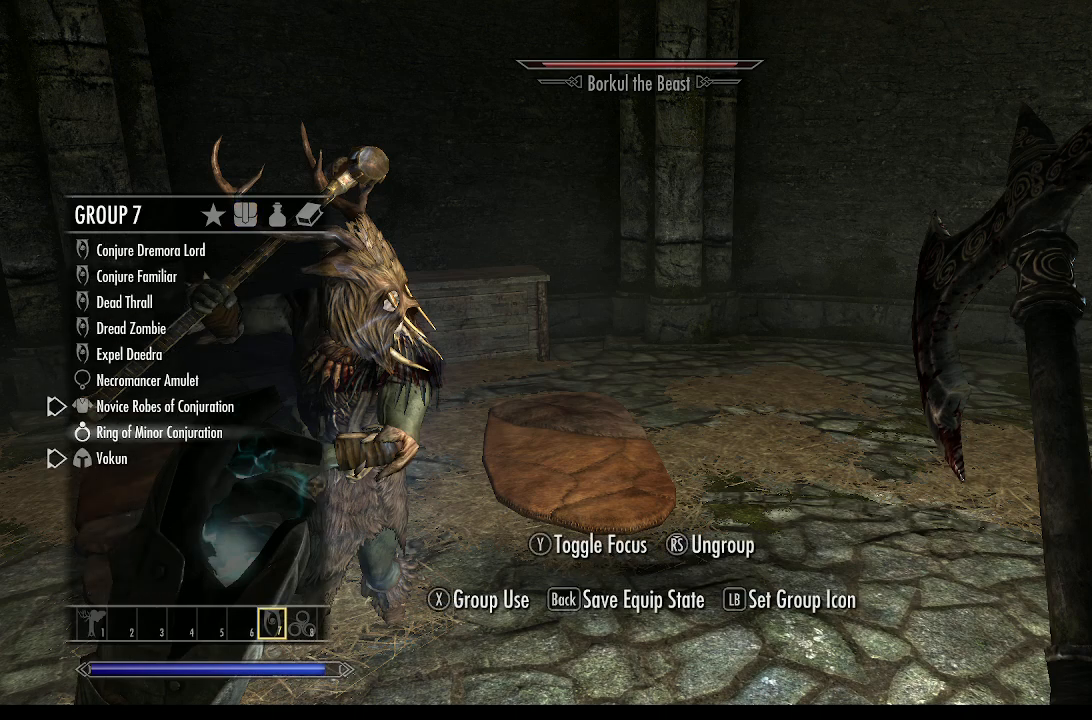
{"buttons": ["DPAD_DOWN"], "left_stick": "center", "right_stick": "center", "events": [[467, "DPAD_DOWN", "down"]]}
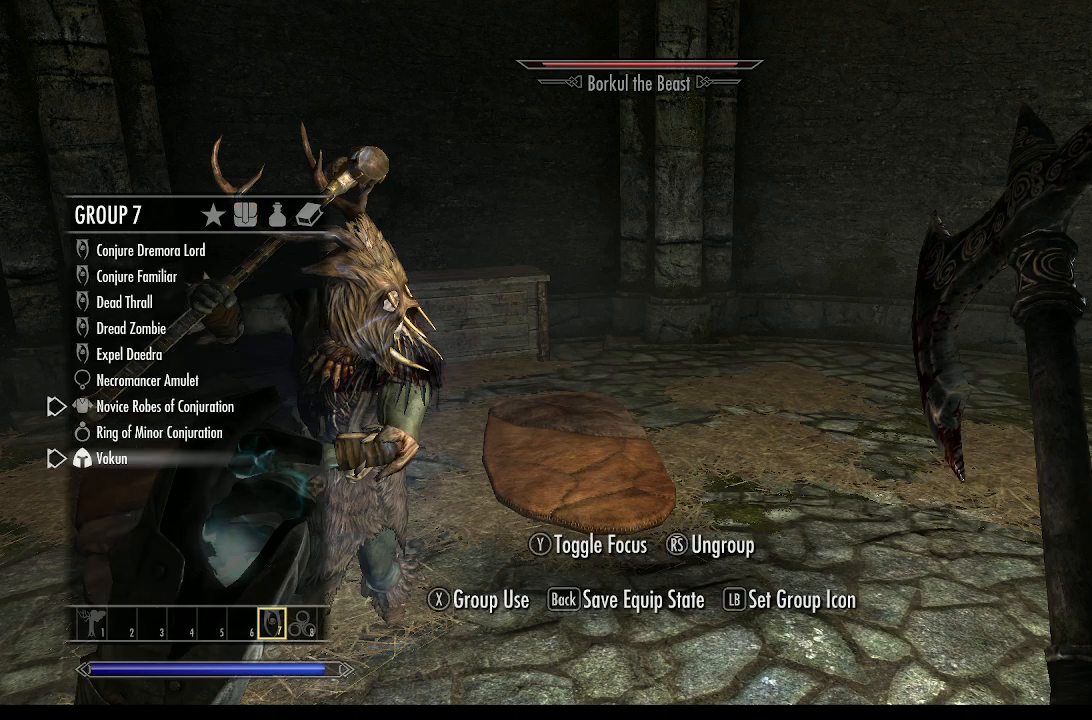
{"buttons": [], "left_stick": "center", "right_stick": "center", "events": [[33, "DPAD_DOWN", "up"], [133, "left_stick", "down"], [200, "left_stick", "center"], [267, "DPAD_UP", "down"], [333, "DPAD_UP", "up"]]}
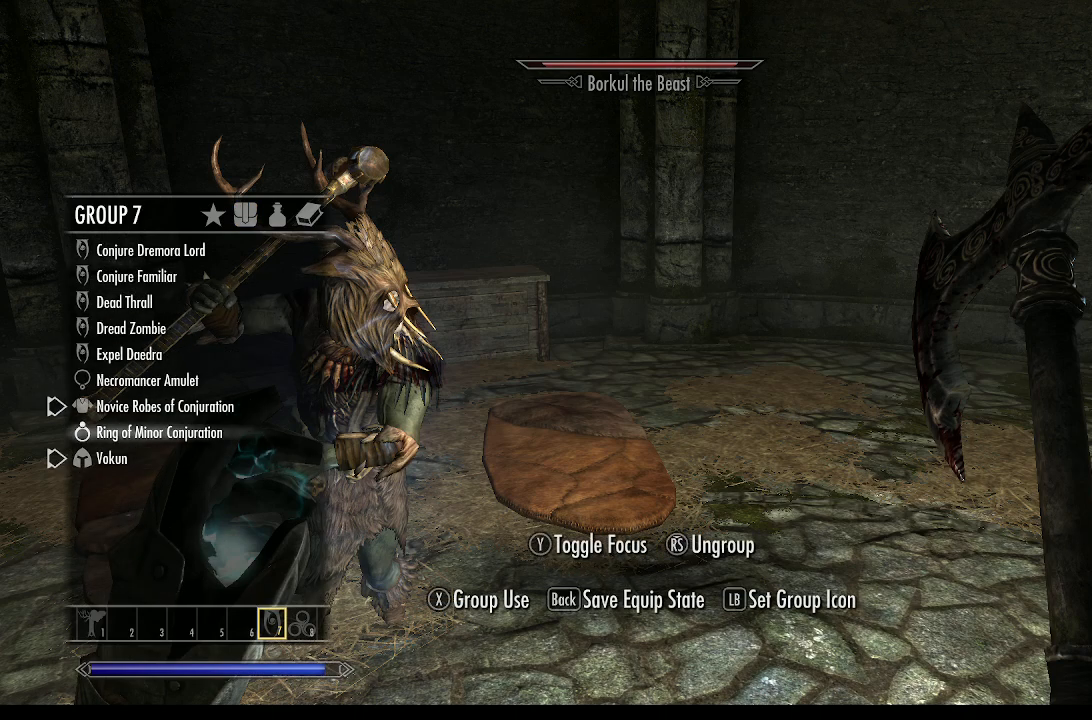
{"buttons": [], "left_stick": "center", "right_stick": "center", "events": [[133, "R2", "down"], [200, "R2", "up"], [267, "DPAD_UP", "down"], [333, "DPAD_UP", "up"], [400, "DPAD_UP", "down"], [500, "DPAD_UP", "up"]]}
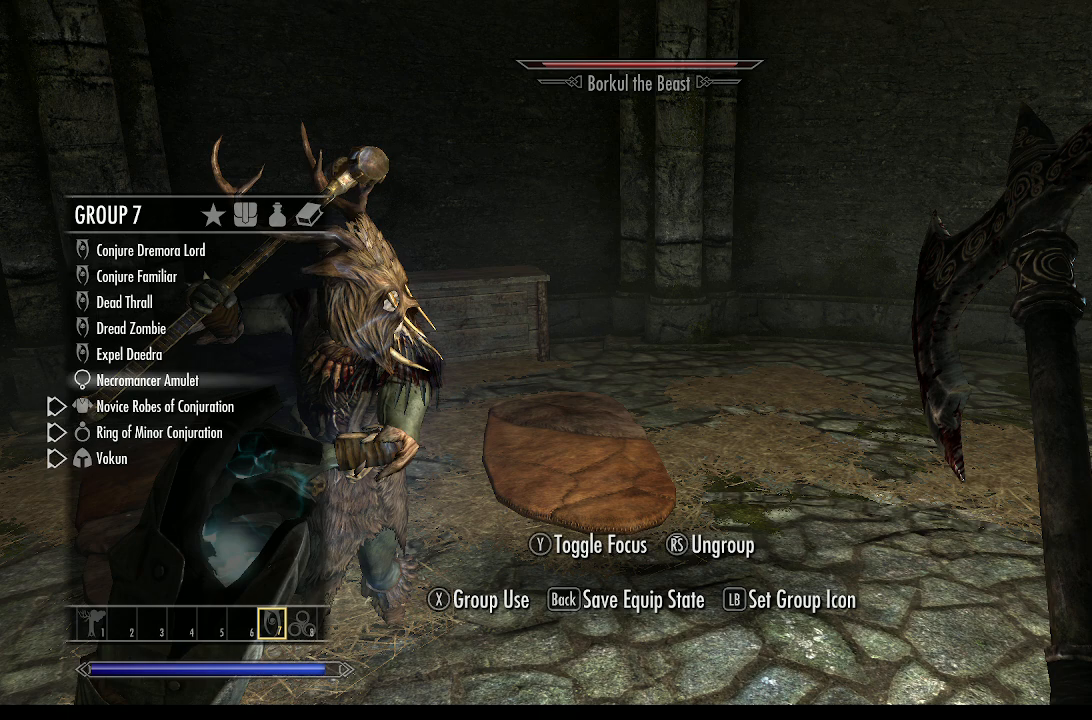
{"buttons": [], "left_stick": "center", "right_stick": "center", "events": [[67, "R2", "down"], [167, "R2", "up"], [233, "DPAD_UP", "down"], [300, "DPAD_UP", "up"], [333, "DPAD_UP", "down"], [433, "DPAD_UP", "up"]]}
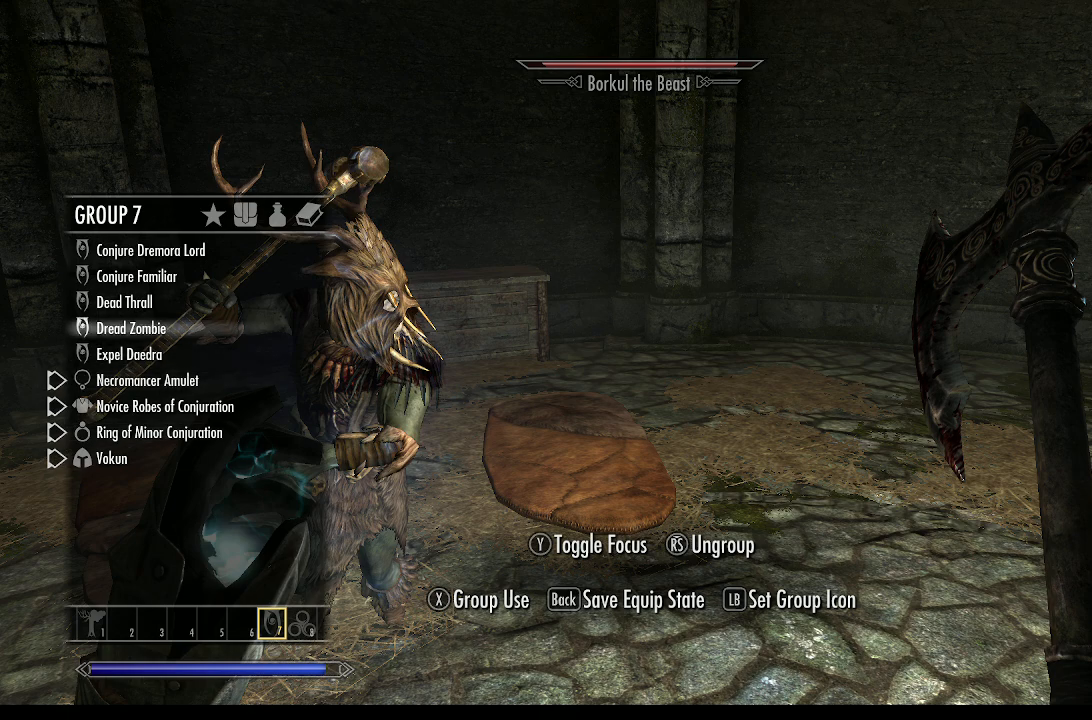
{"buttons": [], "left_stick": "center", "right_stick": "center", "events": [[33, "DPAD_UP", "down"], [67, "DPAD_UP", "up"], [133, "DPAD_UP", "down"], [233, "DPAD_UP", "up"]]}
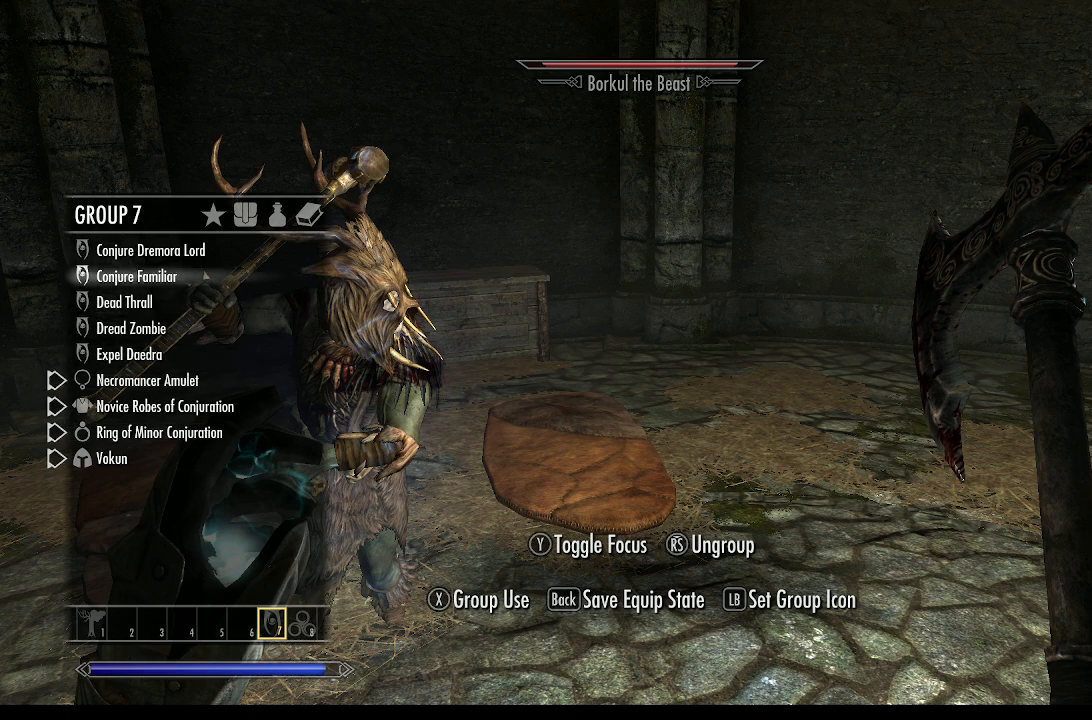
{"buttons": [], "left_stick": "center", "right_stick": "center", "events": []}
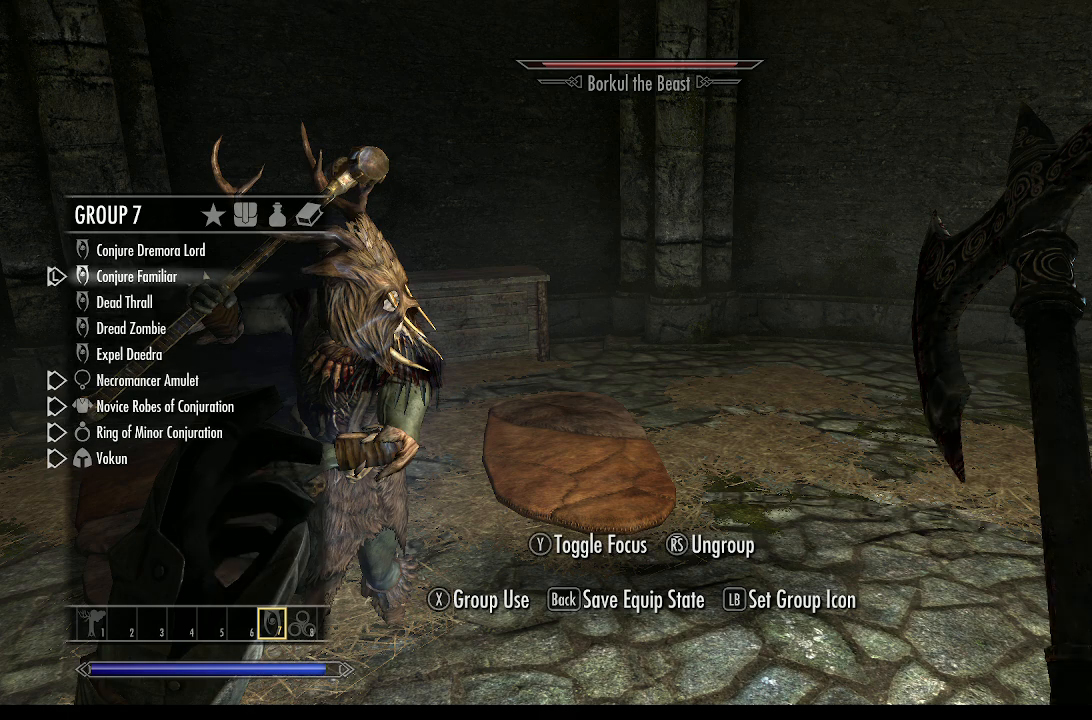
{"buttons": [], "left_stick": "right", "right_stick": "center", "events": [[200, "CIRCLE", "down"], [267, "CIRCLE", "up"], [367, "left_stick", "right"]]}
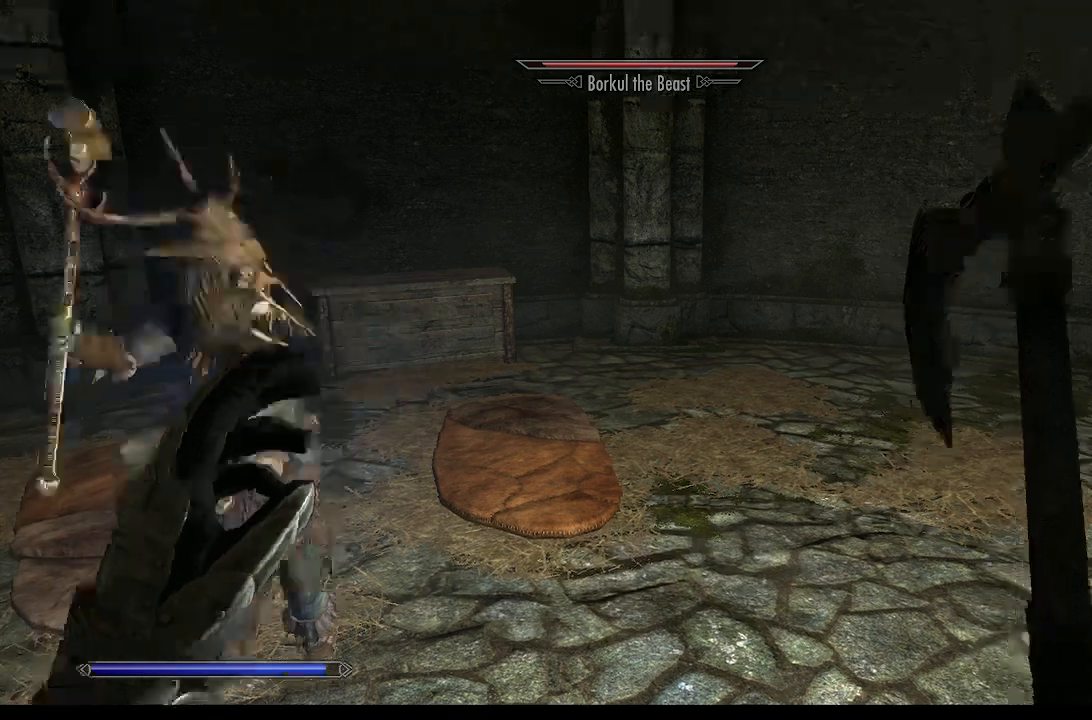
{"buttons": [], "left_stick": "right", "right_stick": "left", "events": [[233, "right_stick", "left"]]}
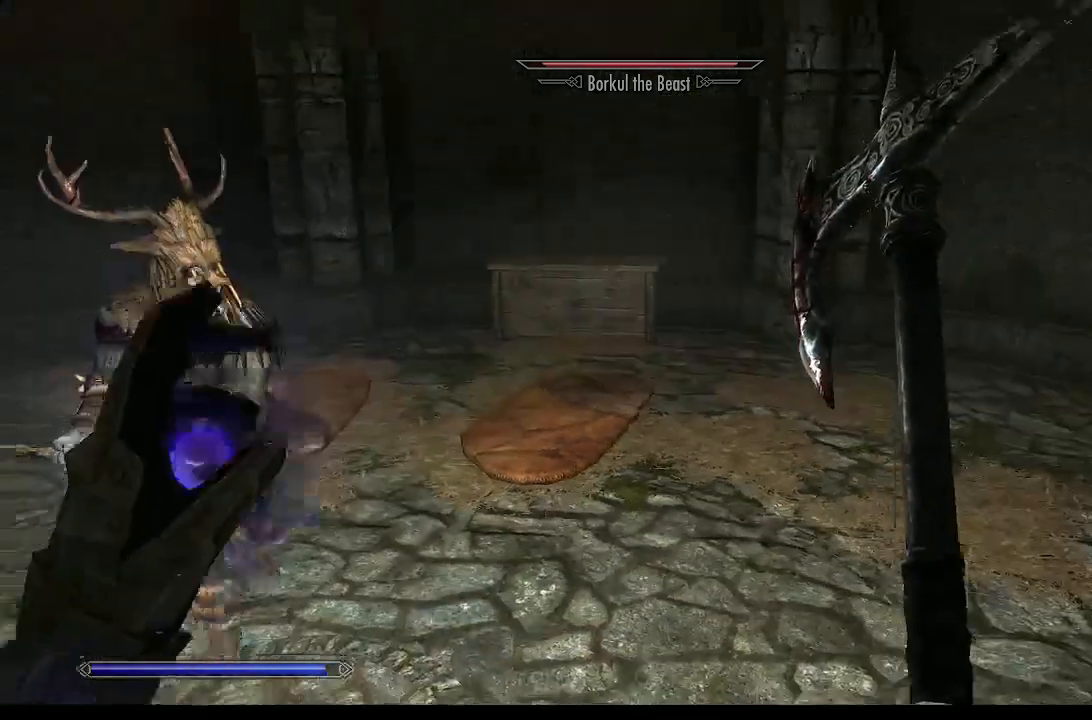
{"buttons": [], "left_stick": "down-left", "right_stick": "down-left", "events": [[233, "right_stick", "down-left"], [500, "left_stick", "down-left"]]}
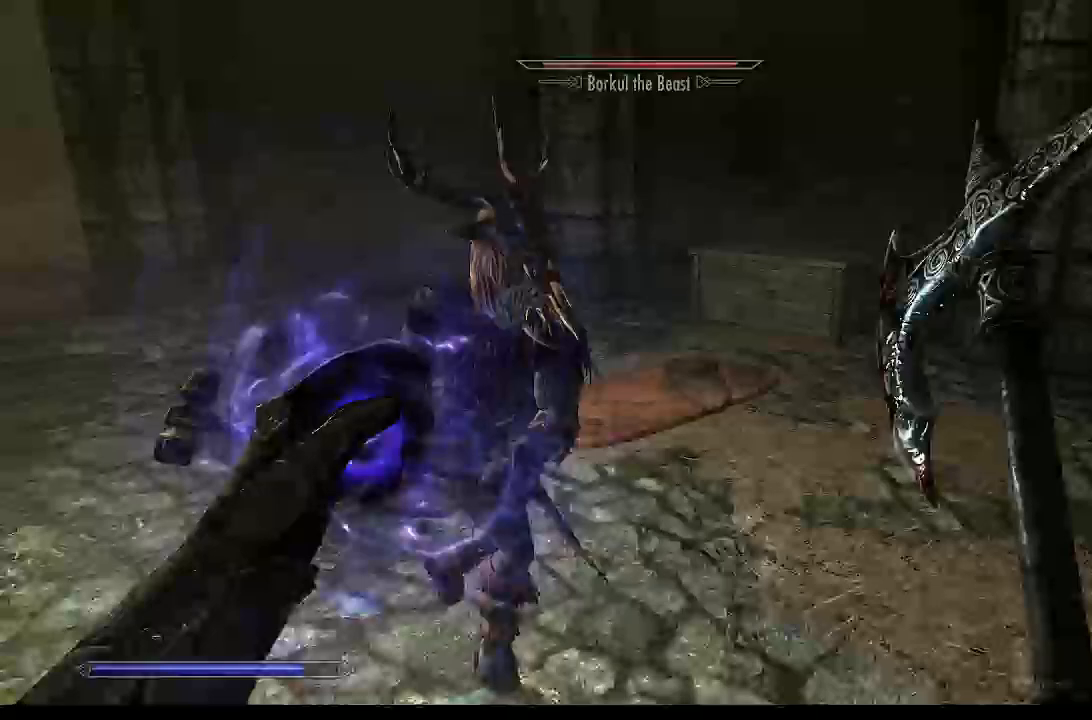
{"buttons": [], "left_stick": "left", "right_stick": "down-right", "events": [[100, "right_stick", "center"], [133, "left_stick", "left"], [267, "right_stick", "down-right"]]}
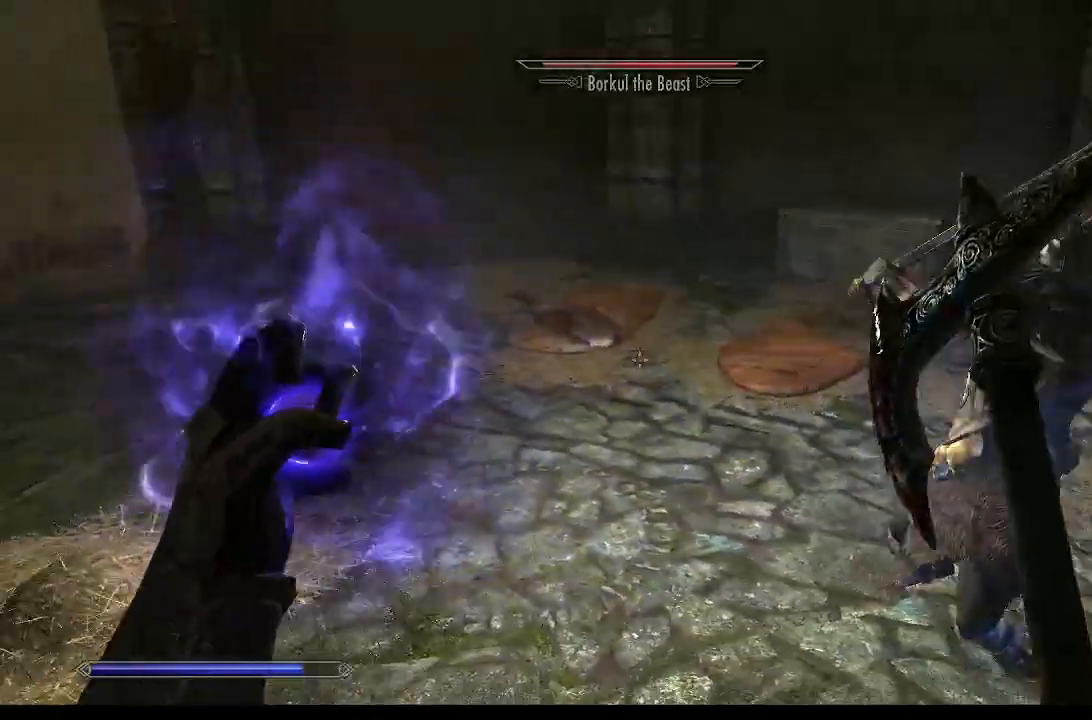
{"buttons": [], "left_stick": "left", "right_stick": "right", "events": [[400, "right_stick", "right"]]}
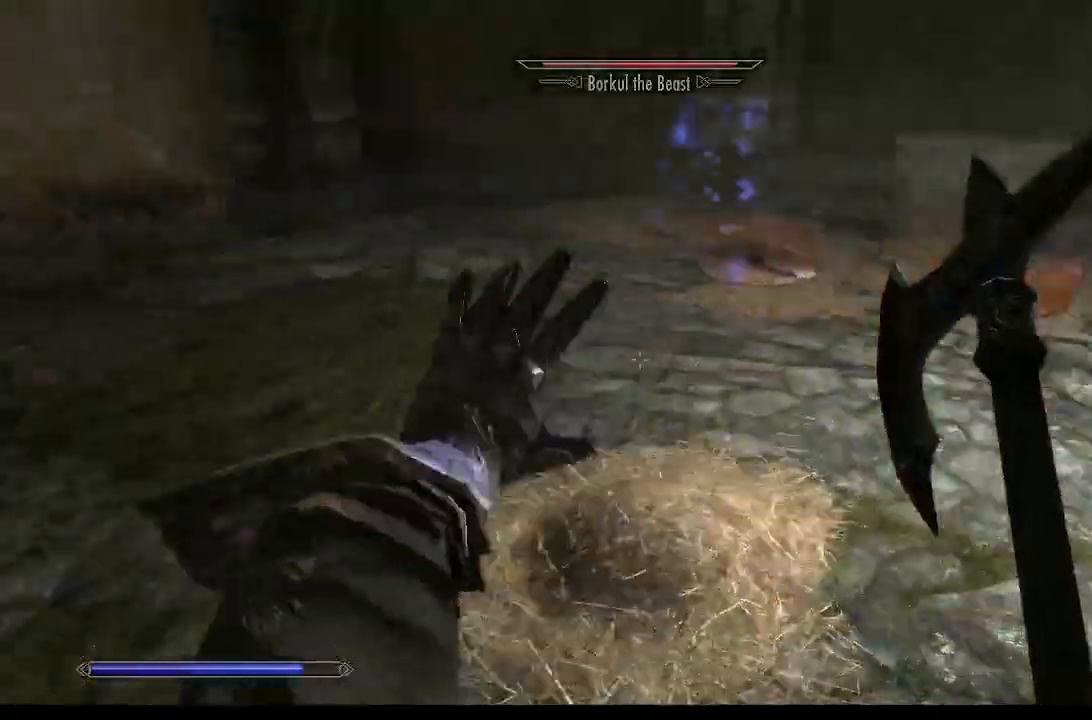
{"buttons": [], "left_stick": "left", "right_stick": "right", "events": []}
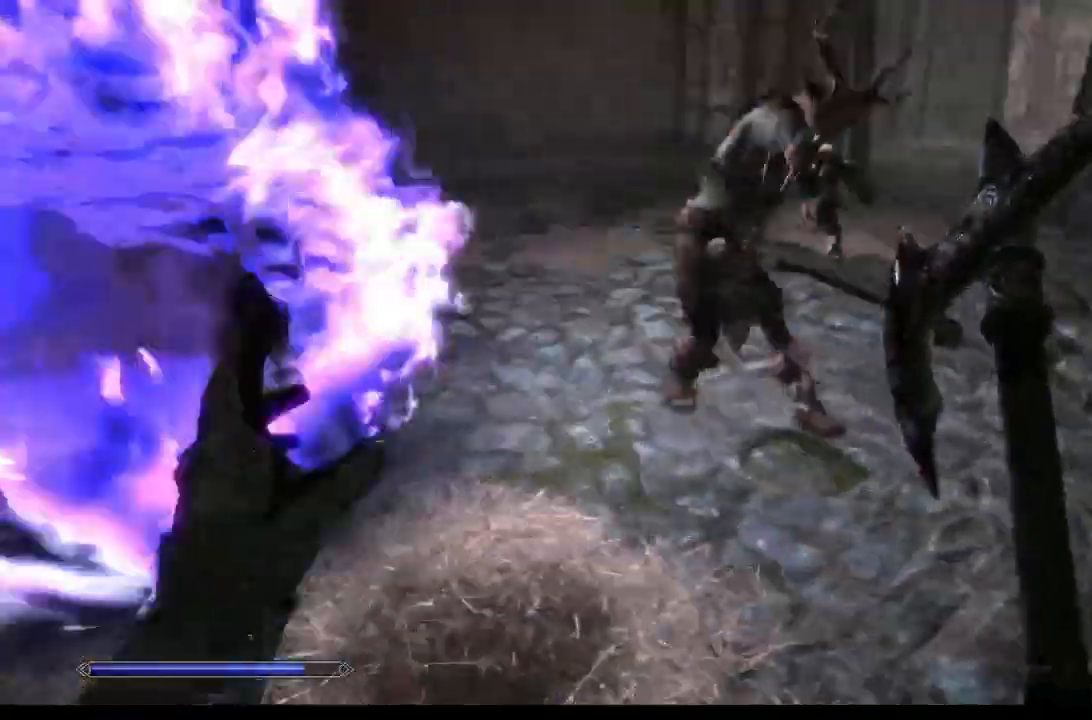
{"buttons": [], "left_stick": "center", "right_stick": "center", "events": [[267, "left_stick", "center"], [367, "right_stick", "center"]]}
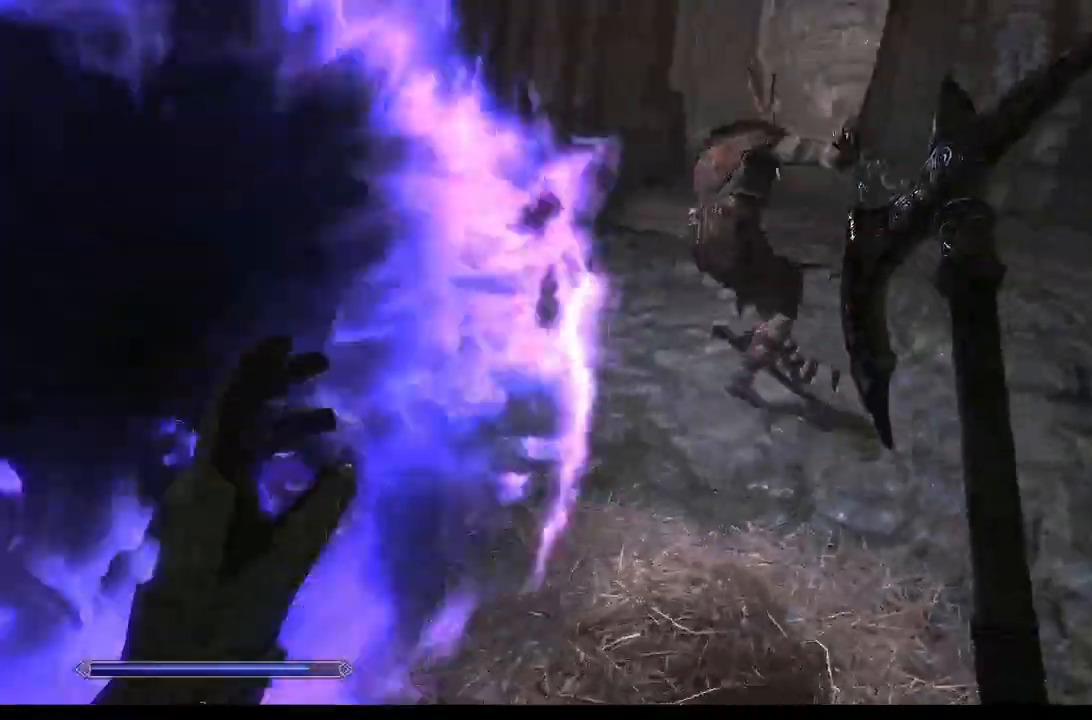
{"buttons": [], "left_stick": "up-right", "right_stick": "down-left", "events": [[33, "left_stick", "up-right"], [400, "right_stick", "down-left"]]}
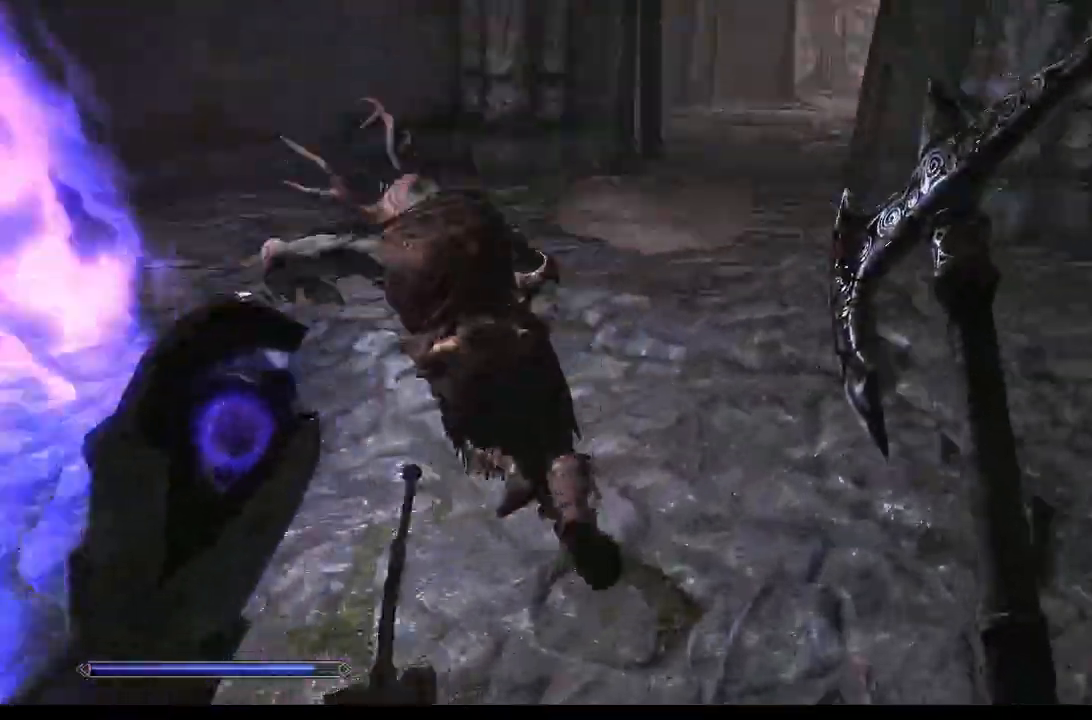
{"buttons": [], "left_stick": "right", "right_stick": "down-left", "events": [[33, "left_stick", "center"], [133, "right_stick", "center"], [400, "left_stick", "right"], [400, "right_stick", "down-left"]]}
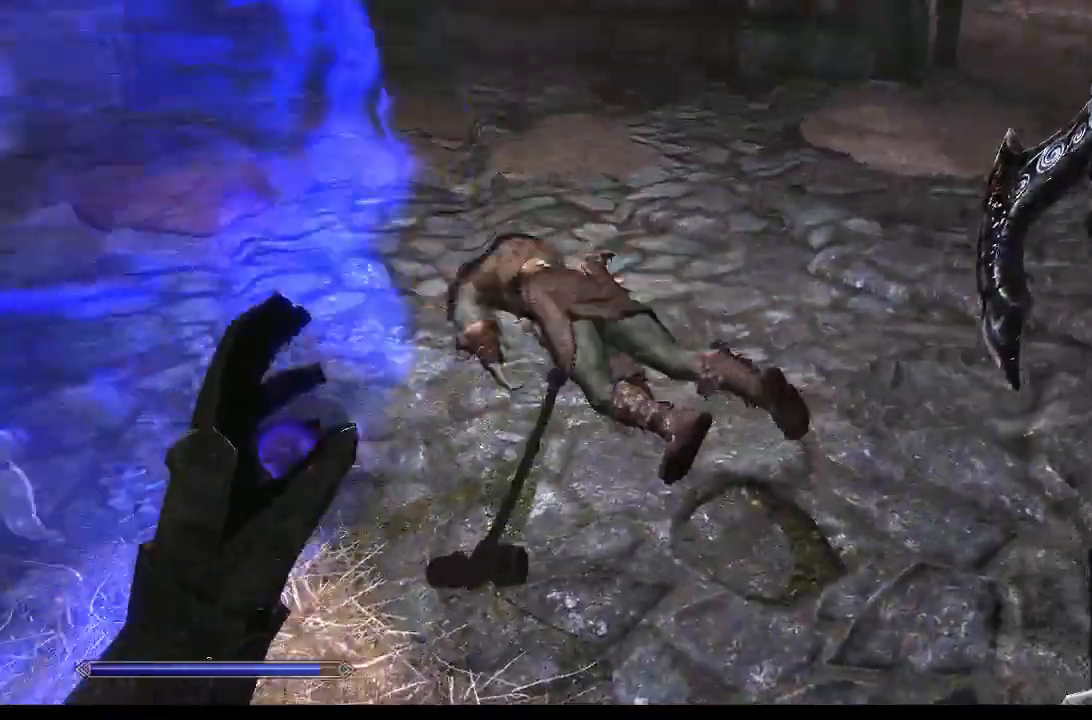
{"buttons": [], "left_stick": "center", "right_stick": "down-left", "events": [[100, "left_stick", "up-right"], [267, "left_stick", "up"], [367, "left_stick", "center"]]}